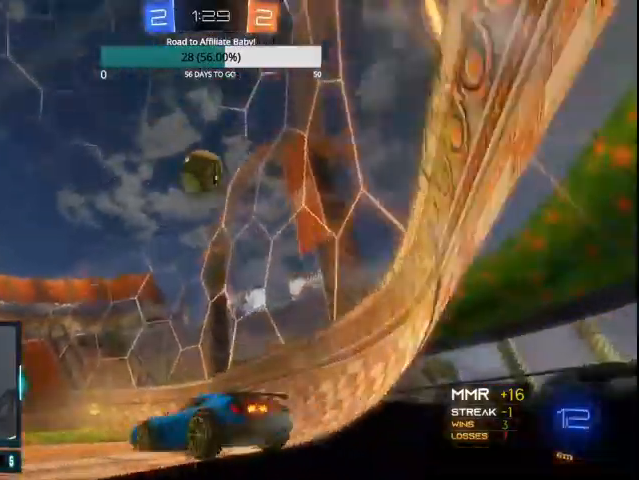
Gameplay with a controller (PlayStation layout); each line is a JSON object with the inputs held at the frame after it. "events" lists button and stick changes between this image and that frame as [ms after this image, input, new state], when the widget could be followed in between.
{"buttons": [], "left_stick": "center", "right_stick": "center", "events": [[67, "R2", "up"], [167, "L1", "down"], [167, "L2", "down"], [167, "left_stick", "down"], [200, "CROSS", "down"], [400, "CROSS", "up"], [433, "L1", "up"], [433, "L2", "up"], [500, "left_stick", "center"]]}
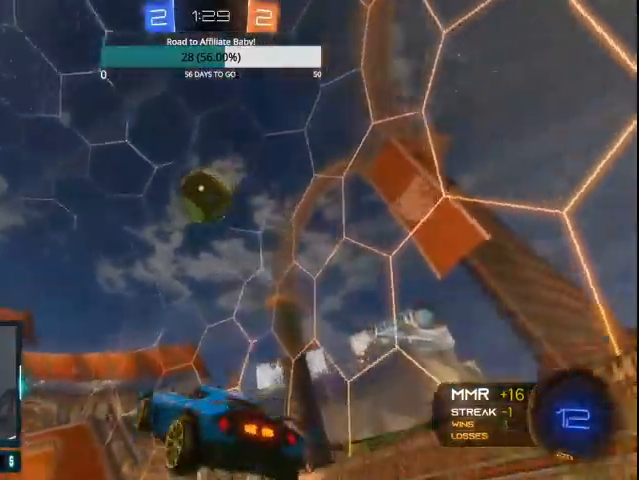
{"buttons": ["CIRCLE", "L1"], "left_stick": "left", "right_stick": "center", "events": [[100, "CIRCLE", "down"], [200, "CROSS", "down"], [200, "left_stick", "left"], [300, "CIRCLE", "up"], [300, "CROSS", "up"], [300, "L1", "down"], [400, "CIRCLE", "down"]]}
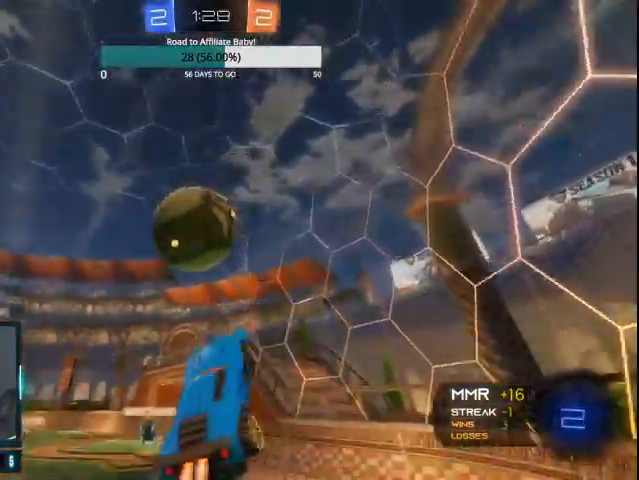
{"buttons": ["L1"], "left_stick": "down-right", "right_stick": "center", "events": [[100, "left_stick", "down-left"], [267, "left_stick", "down"], [300, "CIRCLE", "up"], [500, "left_stick", "down-right"]]}
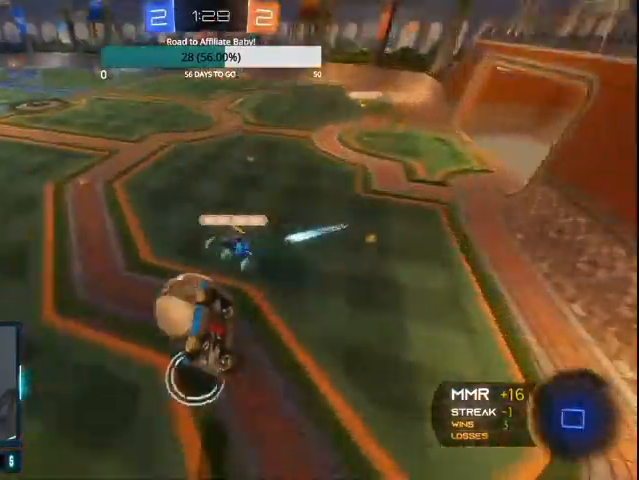
{"buttons": [], "left_stick": "center", "right_stick": "center", "events": [[200, "left_stick", "center"], [267, "L1", "up"]]}
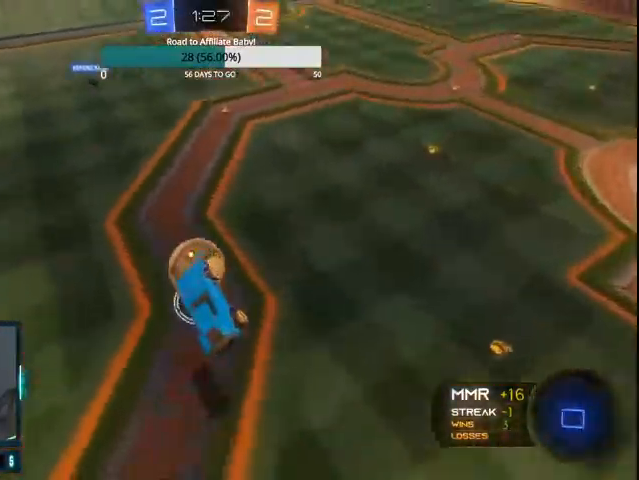
{"buttons": [], "left_stick": "left", "right_stick": "center", "events": [[100, "left_stick", "up-left"], [267, "left_stick", "center"], [500, "left_stick", "left"]]}
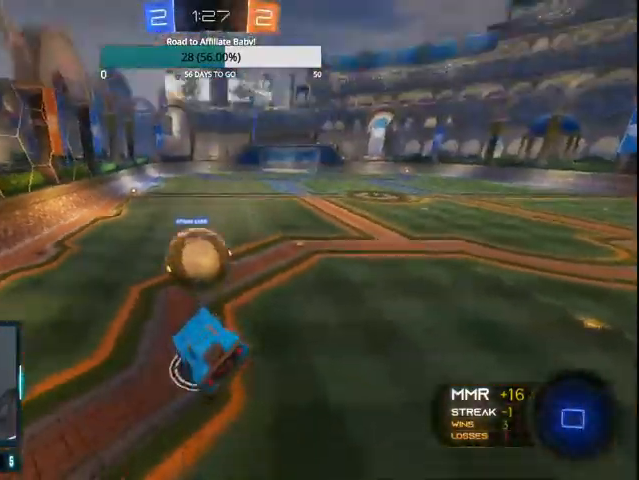
{"buttons": ["R2"], "left_stick": "center", "right_stick": "center", "events": [[67, "R2", "down"], [167, "left_stick", "center"]]}
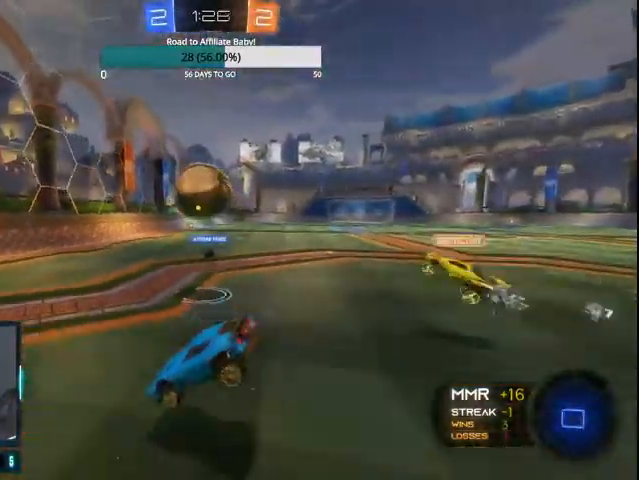
{"buttons": ["CIRCLE", "R2"], "left_stick": "right", "right_stick": "center", "events": [[400, "left_stick", "right"], [500, "CIRCLE", "down"]]}
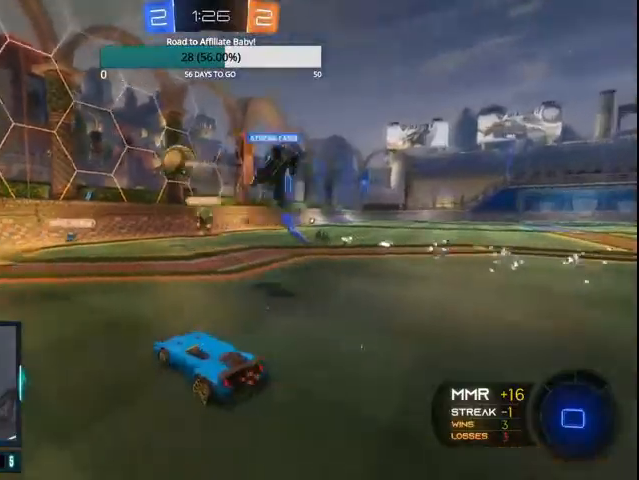
{"buttons": ["CIRCLE", "TRIANGLE", "R2"], "left_stick": "center", "right_stick": "center", "events": [[100, "left_stick", "center"], [300, "left_stick", "left"], [400, "TRIANGLE", "down"], [467, "left_stick", "center"]]}
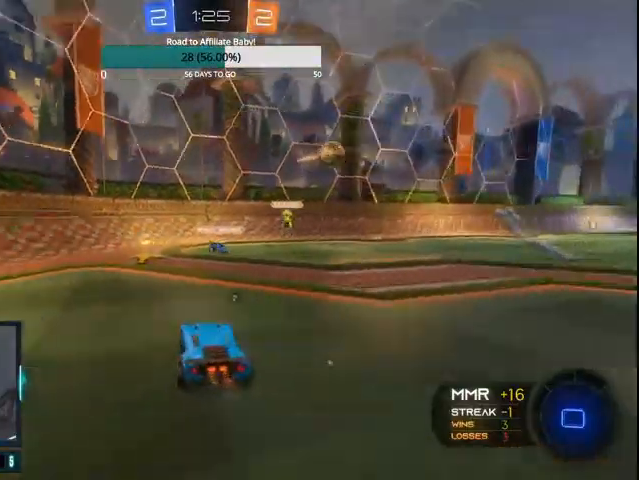
{"buttons": ["CIRCLE", "R2"], "left_stick": "right", "right_stick": "center", "events": [[67, "TRIANGLE", "up"], [67, "left_stick", "right"]]}
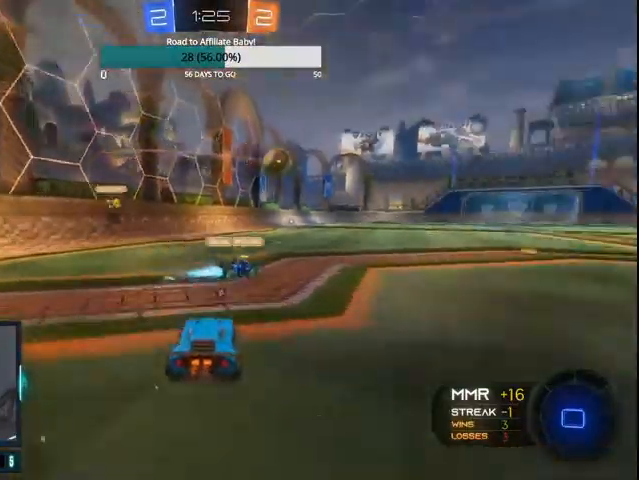
{"buttons": ["CROSS", "R2"], "left_stick": "up", "right_stick": "center", "events": [[67, "TRIANGLE", "down"], [167, "TRIANGLE", "up"], [233, "CIRCLE", "up"], [333, "left_stick", "up"], [467, "CROSS", "down"]]}
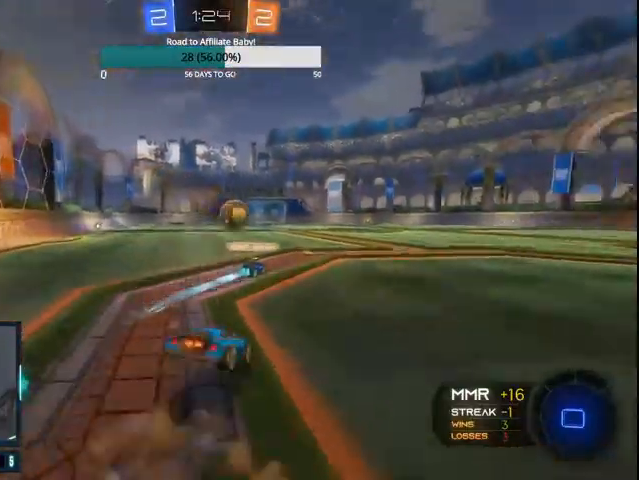
{"buttons": ["R2"], "left_stick": "center", "right_stick": "center", "events": [[100, "CROSS", "up"], [267, "left_stick", "center"]]}
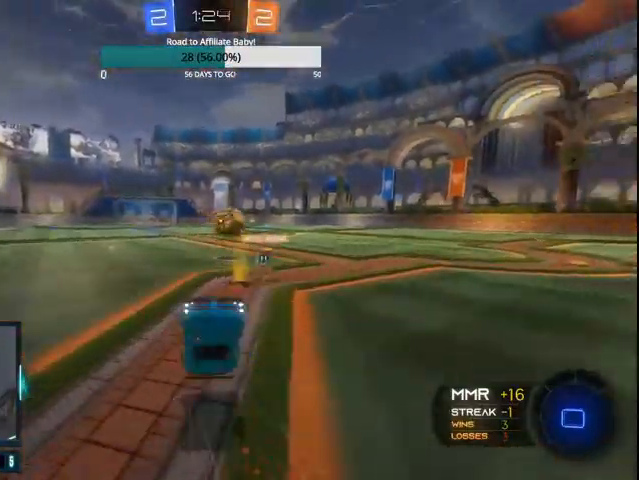
{"buttons": ["R2"], "left_stick": "center", "right_stick": "center", "events": []}
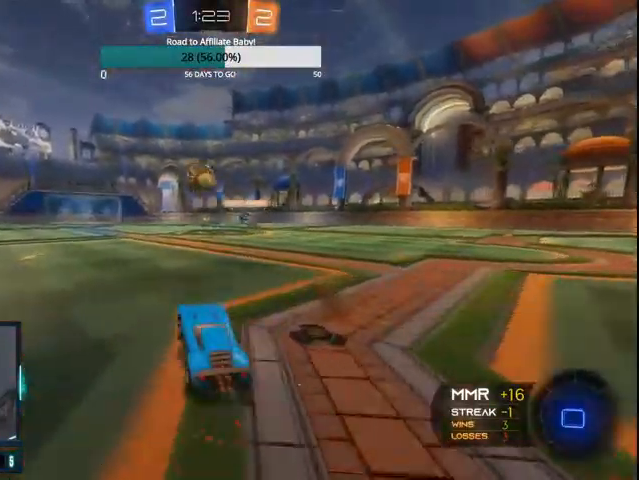
{"buttons": ["R2"], "left_stick": "up", "right_stick": "center", "events": [[200, "CROSS", "down"], [233, "left_stick", "up"], [300, "CROSS", "up"], [367, "CROSS", "down"], [467, "CROSS", "up"]]}
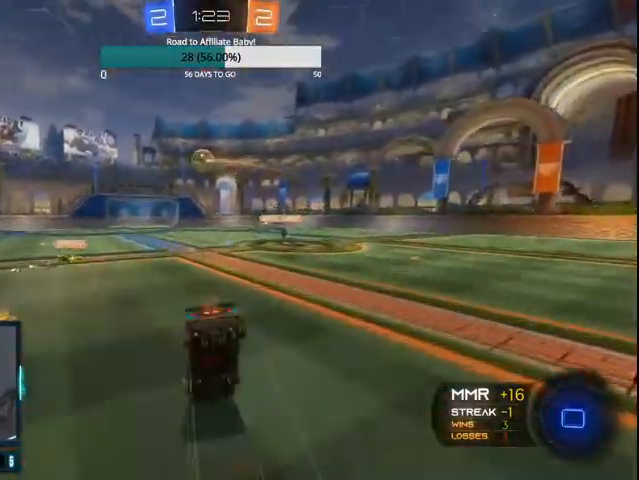
{"buttons": ["R2"], "left_stick": "center", "right_stick": "center", "events": [[33, "left_stick", "center"], [100, "DPAD_DOWN", "down"], [200, "DPAD_DOWN", "up"], [267, "DPAD_DOWN", "down"], [367, "DPAD_DOWN", "up"]]}
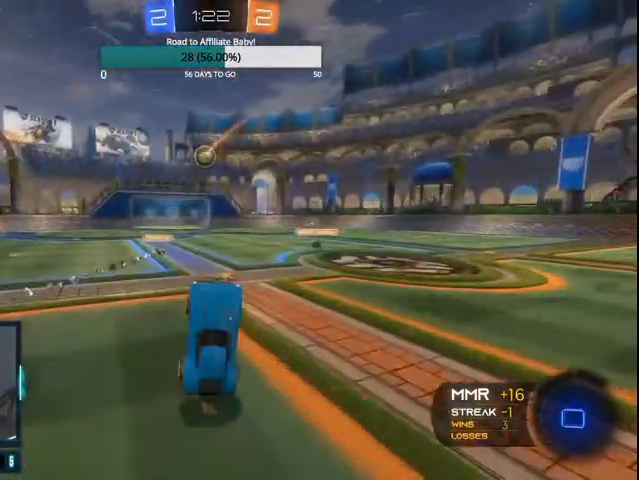
{"buttons": ["CROSS", "CIRCLE", "L1", "R2"], "left_stick": "up-right", "right_stick": "center", "events": [[467, "L1", "down"], [467, "left_stick", "up-right"], [500, "CIRCLE", "down"], [500, "CROSS", "down"]]}
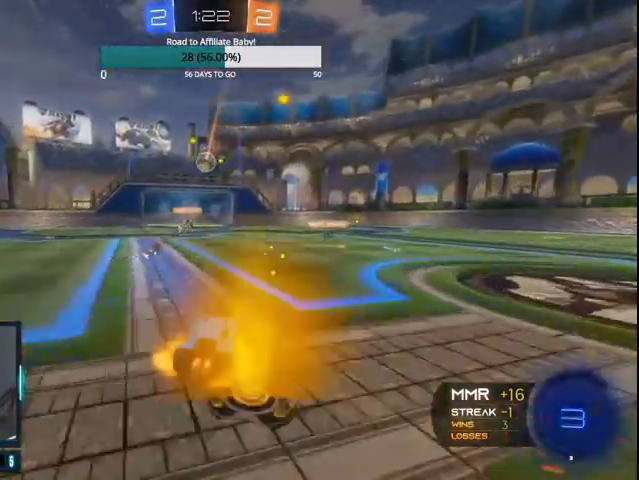
{"buttons": ["CIRCLE", "L1"], "left_stick": "up-right", "right_stick": "center", "events": [[167, "CROSS", "up"], [167, "R2", "up"], [200, "CIRCLE", "up"], [300, "CIRCLE", "down"]]}
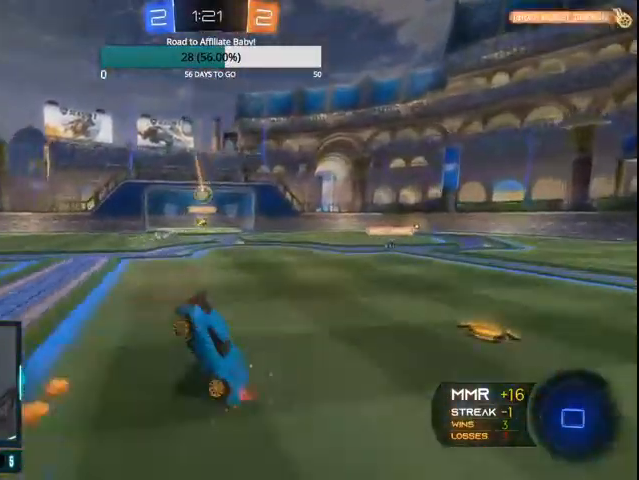
{"buttons": ["CIRCLE", "L1"], "left_stick": "up-right", "right_stick": "center", "events": [[300, "CROSS", "down"], [433, "CROSS", "up"]]}
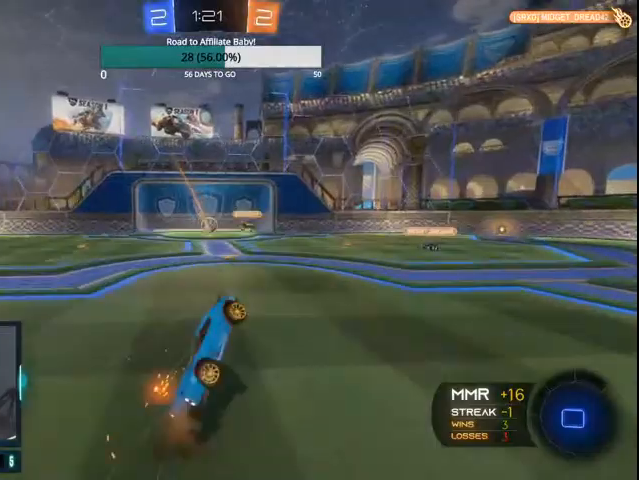
{"buttons": ["CIRCLE", "L1"], "left_stick": "up-right", "right_stick": "center", "events": []}
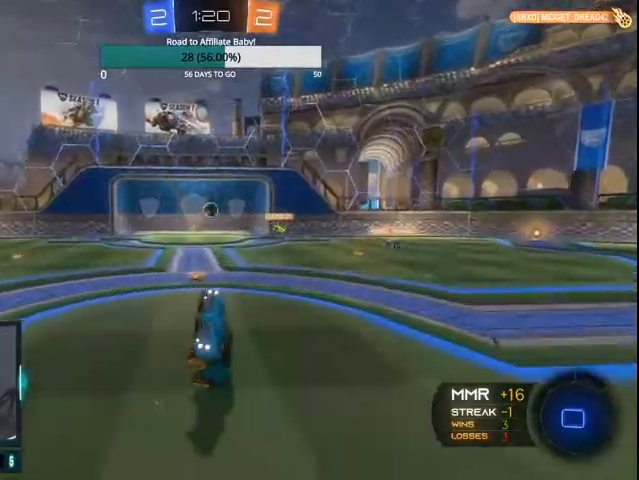
{"buttons": [], "left_stick": "center", "right_stick": "center", "events": [[100, "CIRCLE", "up"], [267, "L1", "up"], [267, "left_stick", "center"]]}